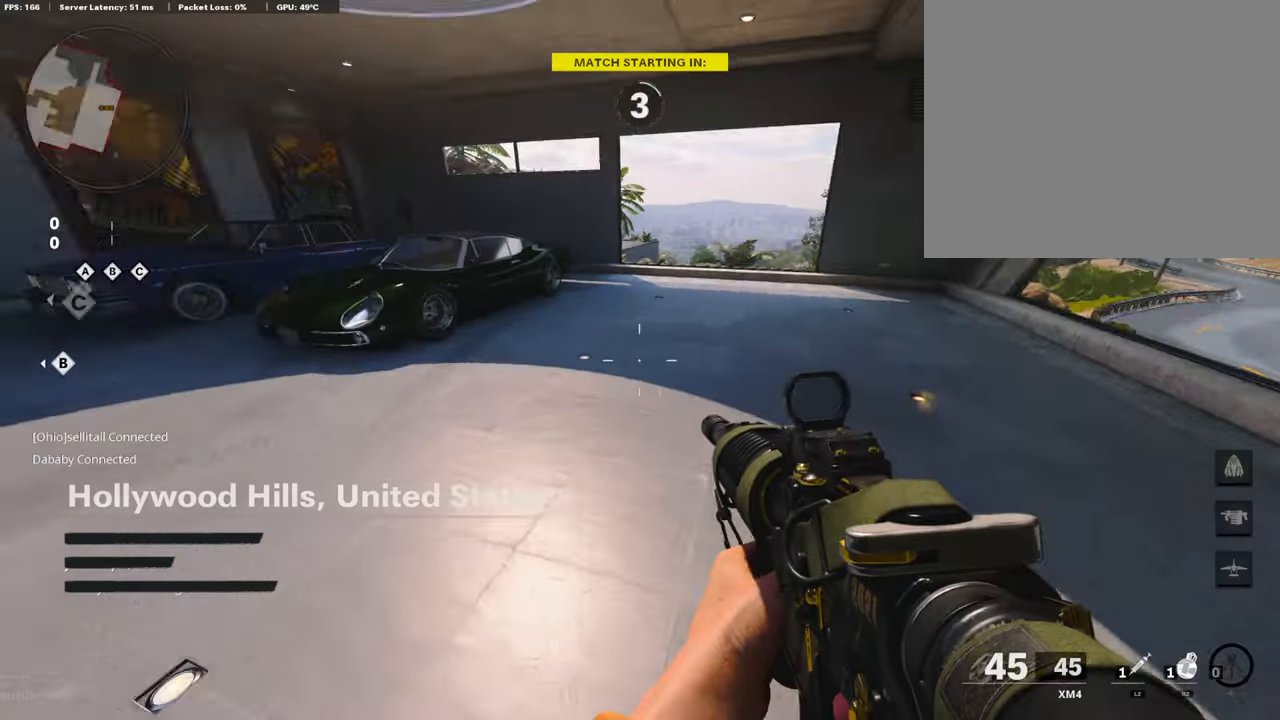
Gameplay with a controller (PlayStation layout); each line is a JSON object with the inputs held at the frame after it. "events" lists button and stick changes between this image and that frame as [ms after this image, input, new state], when the widget could be followed in between.
{"buttons": [], "left_stick": "center", "right_stick": "center", "events": [[200, "right_stick", "center"]]}
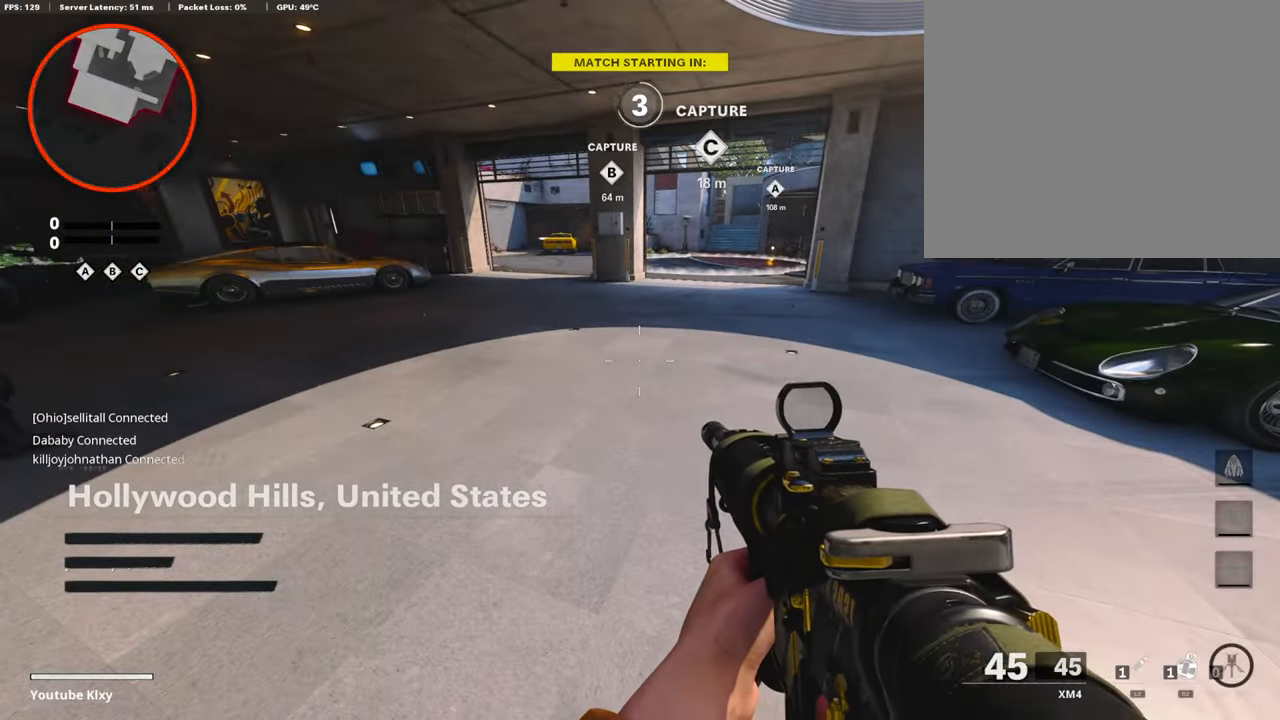
{"buttons": [], "left_stick": "center", "right_stick": "center", "events": [[17, "DPAD_LEFT", "down"], [184, "right_stick", "left"], [350, "DPAD_LEFT", "up"], [384, "right_stick", "center"]]}
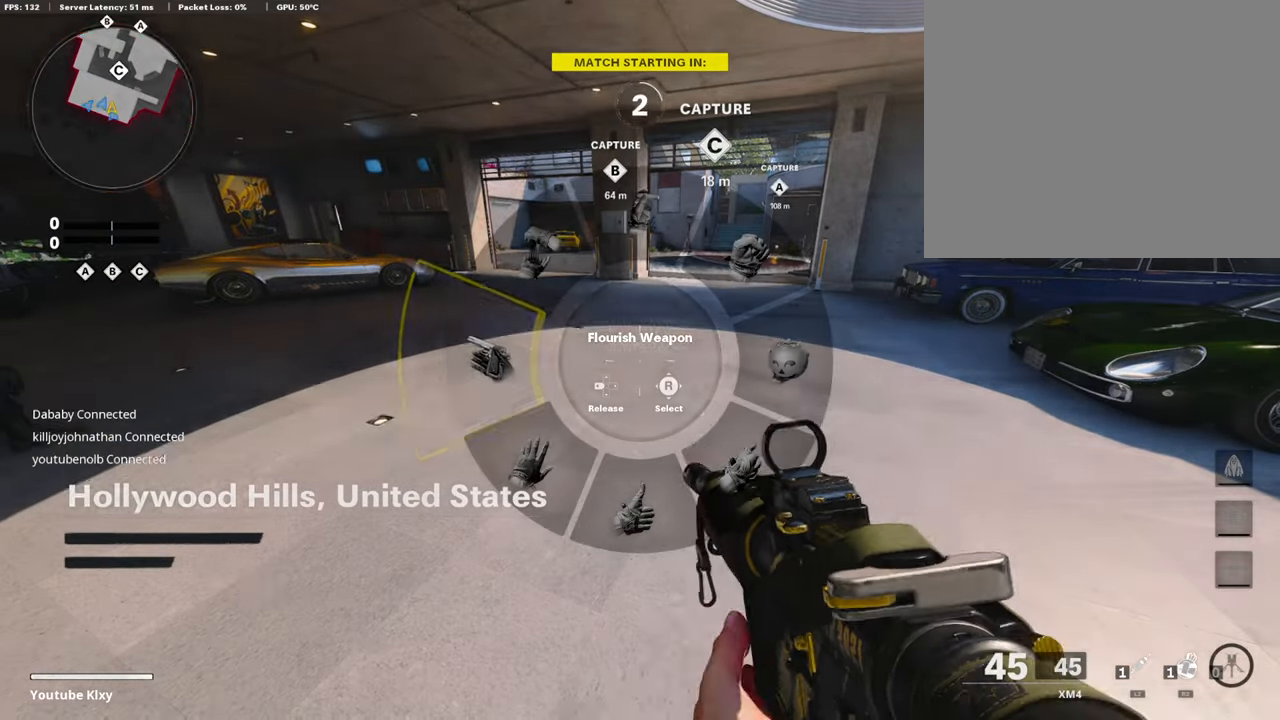
{"buttons": [], "left_stick": "center", "right_stick": "right", "events": [[34, "right_stick", "left"], [184, "right_stick", "up"], [234, "right_stick", "right"], [334, "right_stick", "center"], [500, "right_stick", "right"]]}
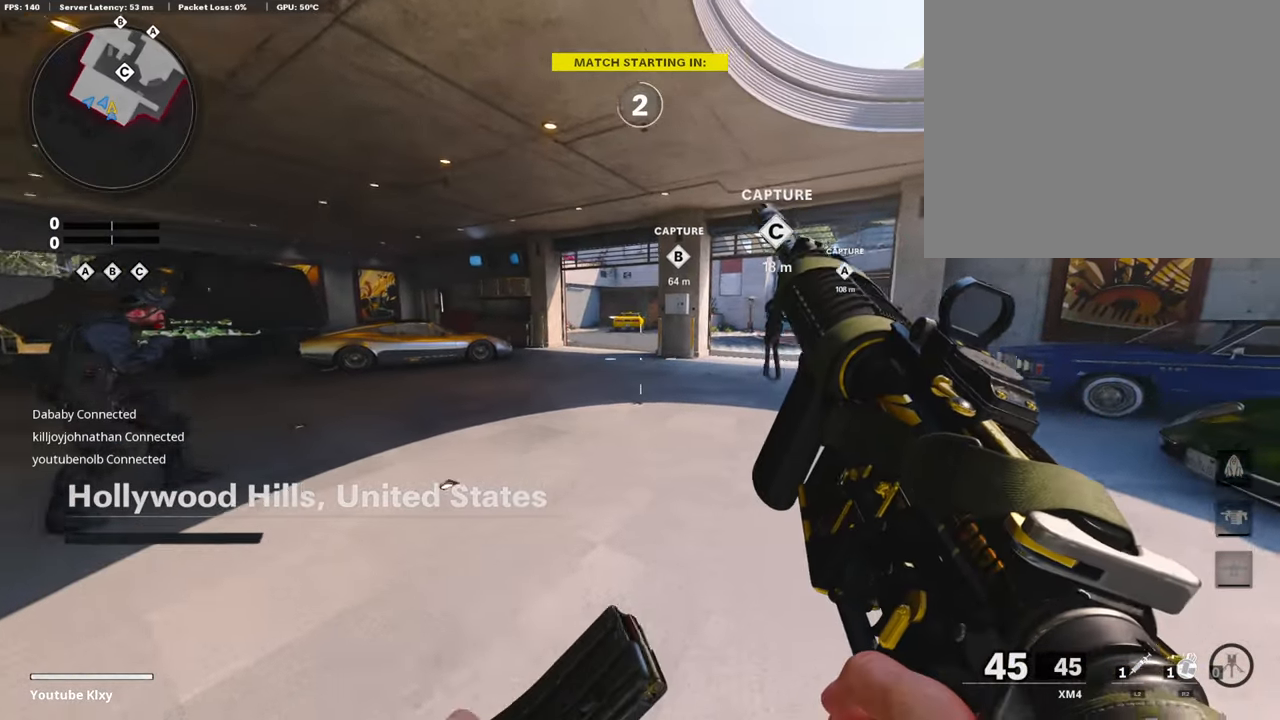
{"buttons": [], "left_stick": "center", "right_stick": "center", "events": [[84, "right_stick", "center"], [300, "right_stick", "left"], [484, "right_stick", "center"]]}
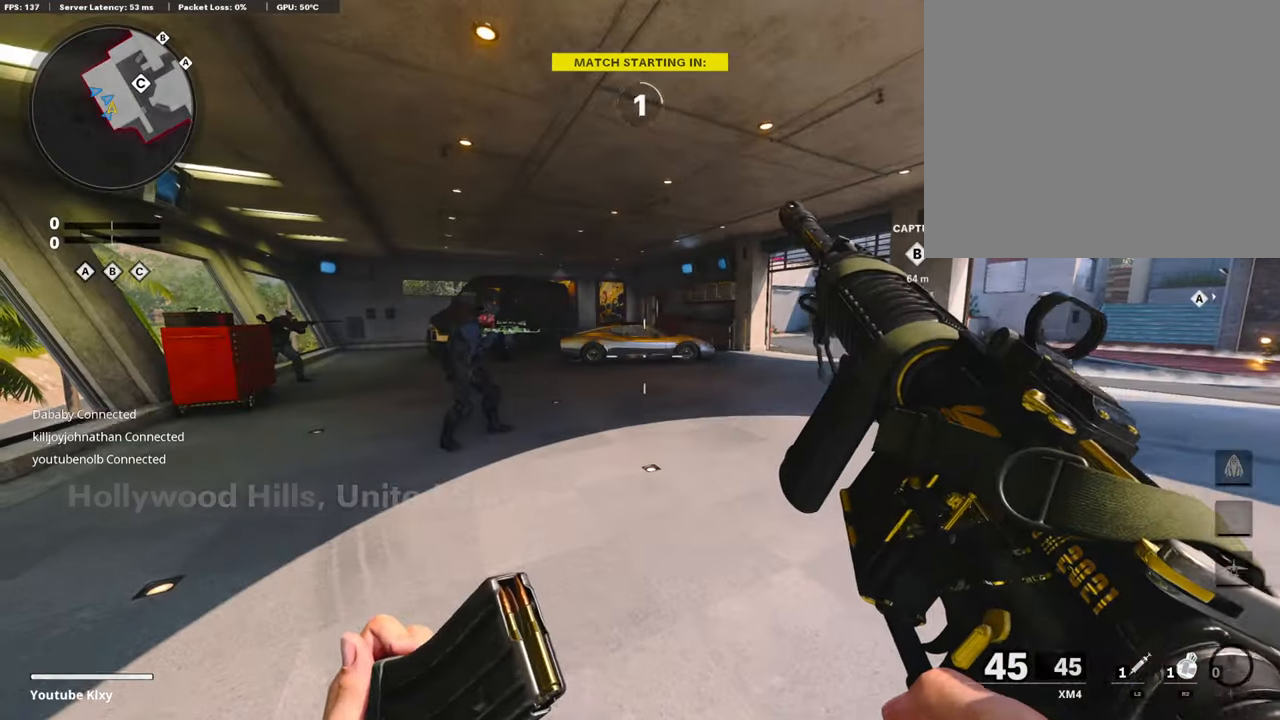
{"buttons": ["L1"], "left_stick": "center", "right_stick": "center", "events": [[334, "L1", "down"]]}
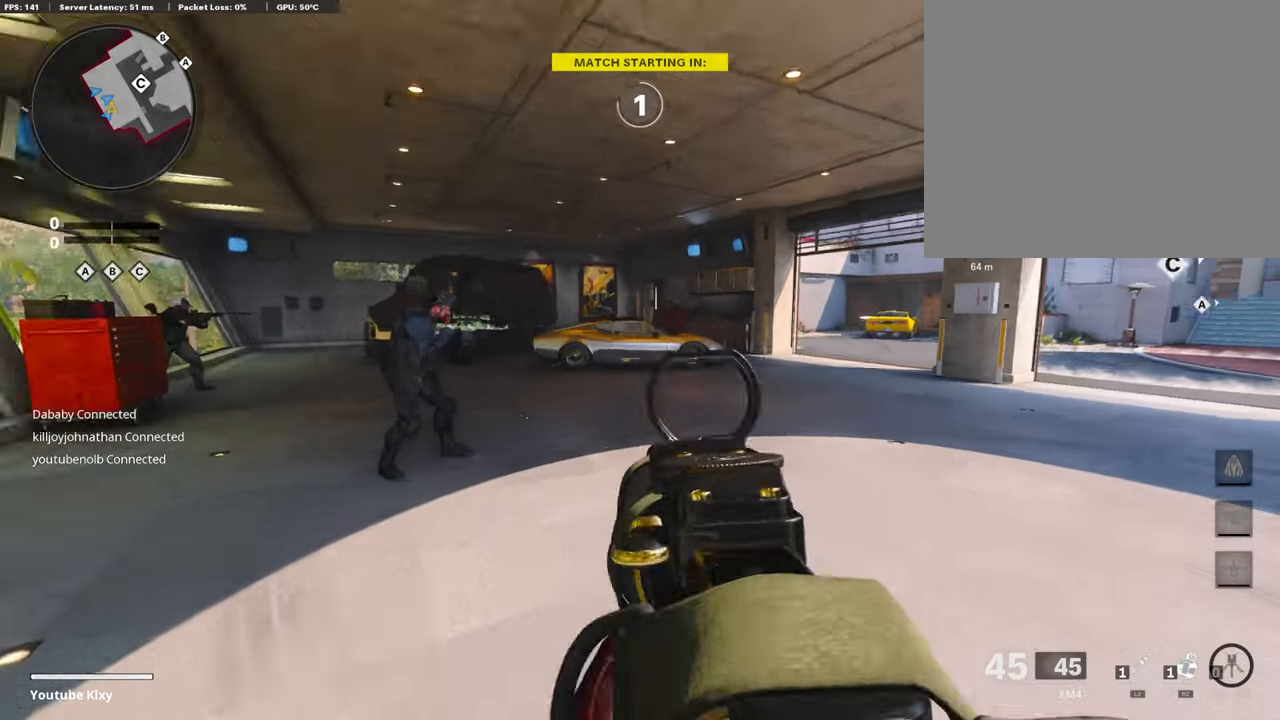
{"buttons": ["TRIANGLE"], "left_stick": "up", "right_stick": "center", "events": [[34, "right_stick", "right"], [134, "L1", "up"], [217, "right_stick", "center"], [250, "left_stick", "up-right"], [300, "TRIANGLE", "down"], [317, "left_stick", "up"], [367, "L3", "down"], [400, "TRIANGLE", "up"], [450, "L3", "up"], [467, "TRIANGLE", "down"]]}
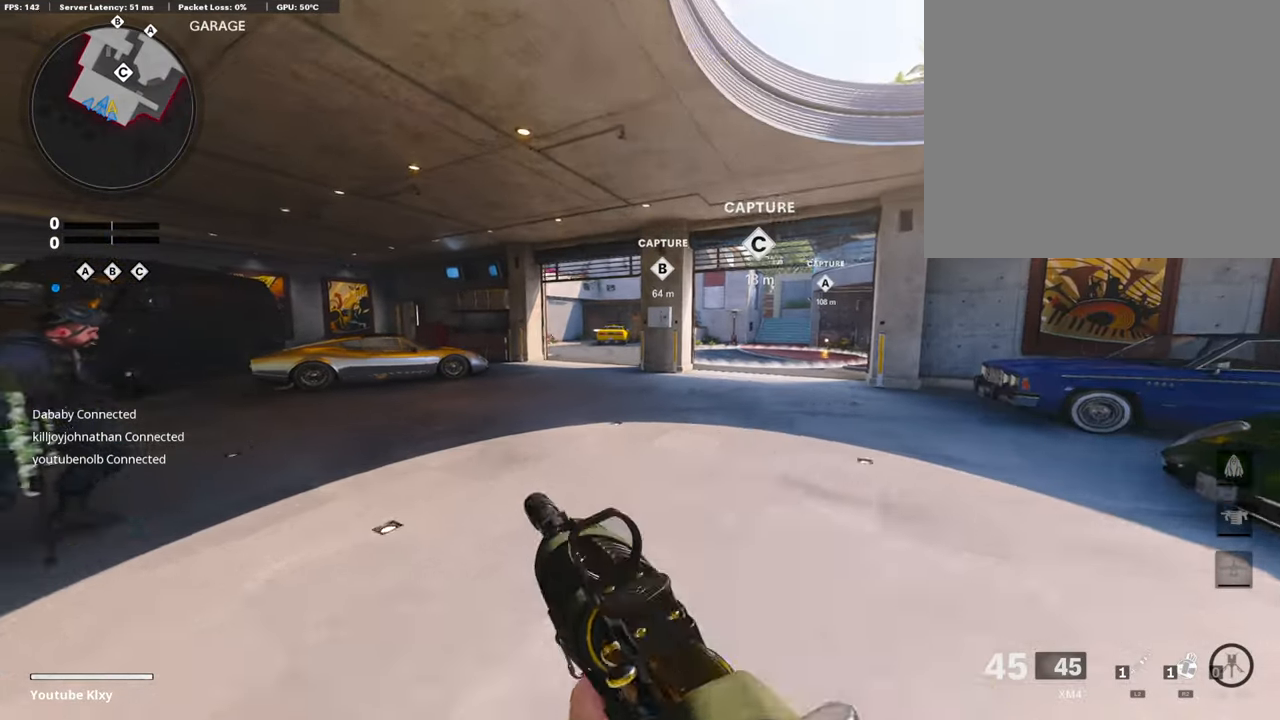
{"buttons": ["CROSS"], "left_stick": "up", "right_stick": "center", "events": [[34, "L3", "down"], [34, "TRIANGLE", "up"], [184, "right_stick", "right"], [317, "right_stick", "center"], [334, "L3", "up"], [434, "CROSS", "down"]]}
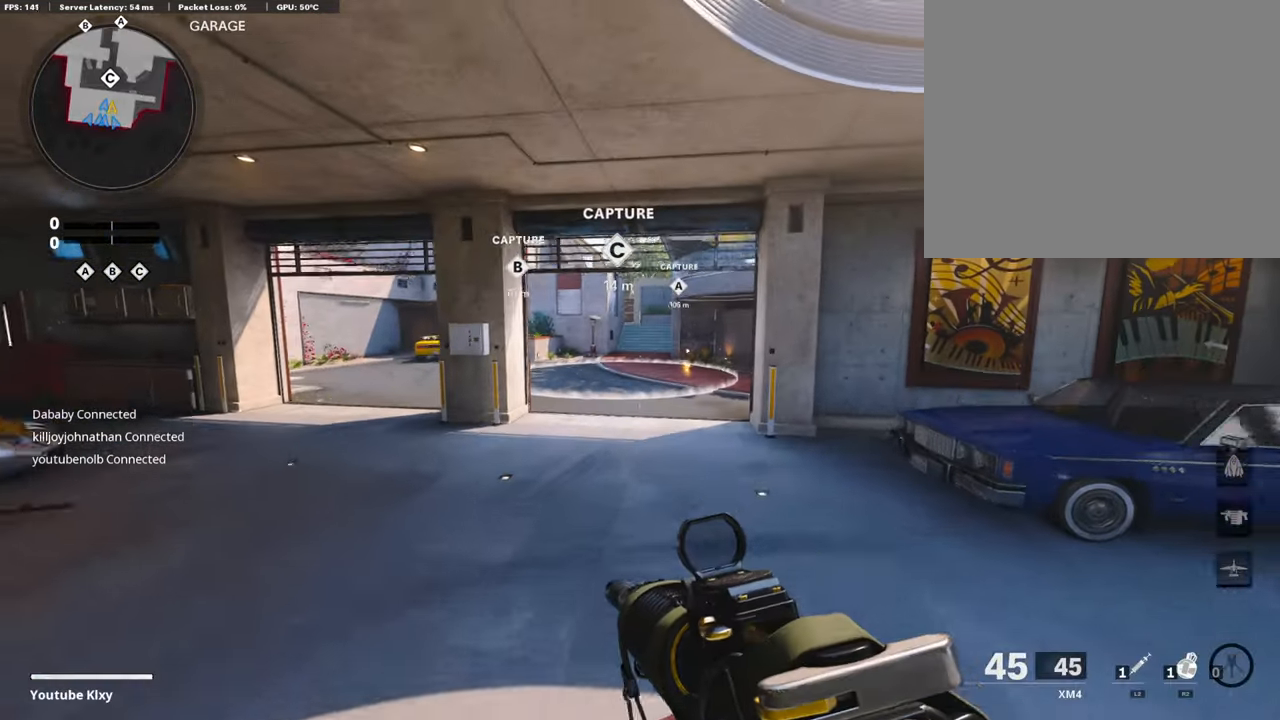
{"buttons": ["L3"], "left_stick": "up", "right_stick": "center", "events": [[50, "CROSS", "up"], [150, "L1", "down"], [167, "TRIANGLE", "down"], [250, "TRIANGLE", "up"], [334, "L1", "up"], [334, "TRIANGLE", "down"], [400, "TRIANGLE", "up"], [434, "L3", "down"]]}
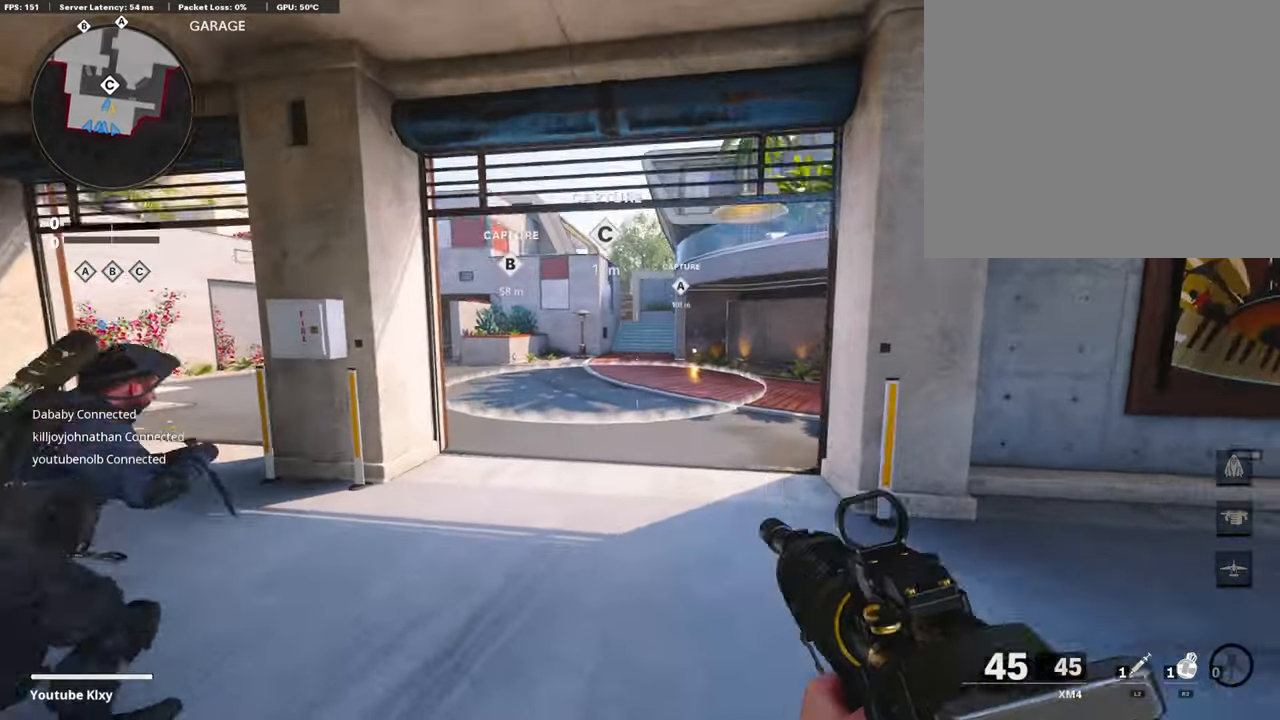
{"buttons": ["R3"], "left_stick": "up", "right_stick": "center", "events": [[34, "TRIANGLE", "down"], [100, "L3", "up"], [100, "TRIANGLE", "up"], [150, "TRIANGLE", "down"], [233, "TRIANGLE", "up"], [300, "L3", "down"], [433, "R3", "down"], [483, "L3", "up"]]}
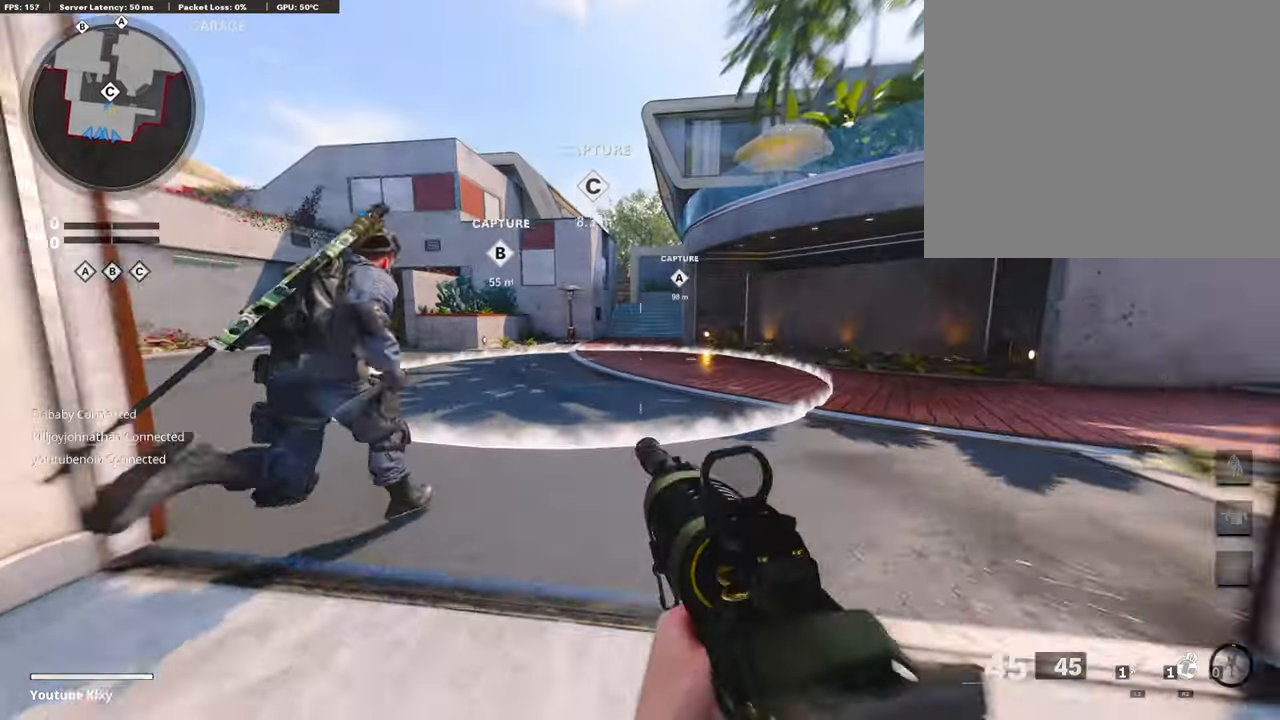
{"buttons": ["L3"], "left_stick": "up", "right_stick": "center", "events": [[50, "R3", "up"], [150, "L3", "down"], [150, "R3", "down"], [233, "L3", "up"], [233, "R3", "up"], [300, "L3", "down"]]}
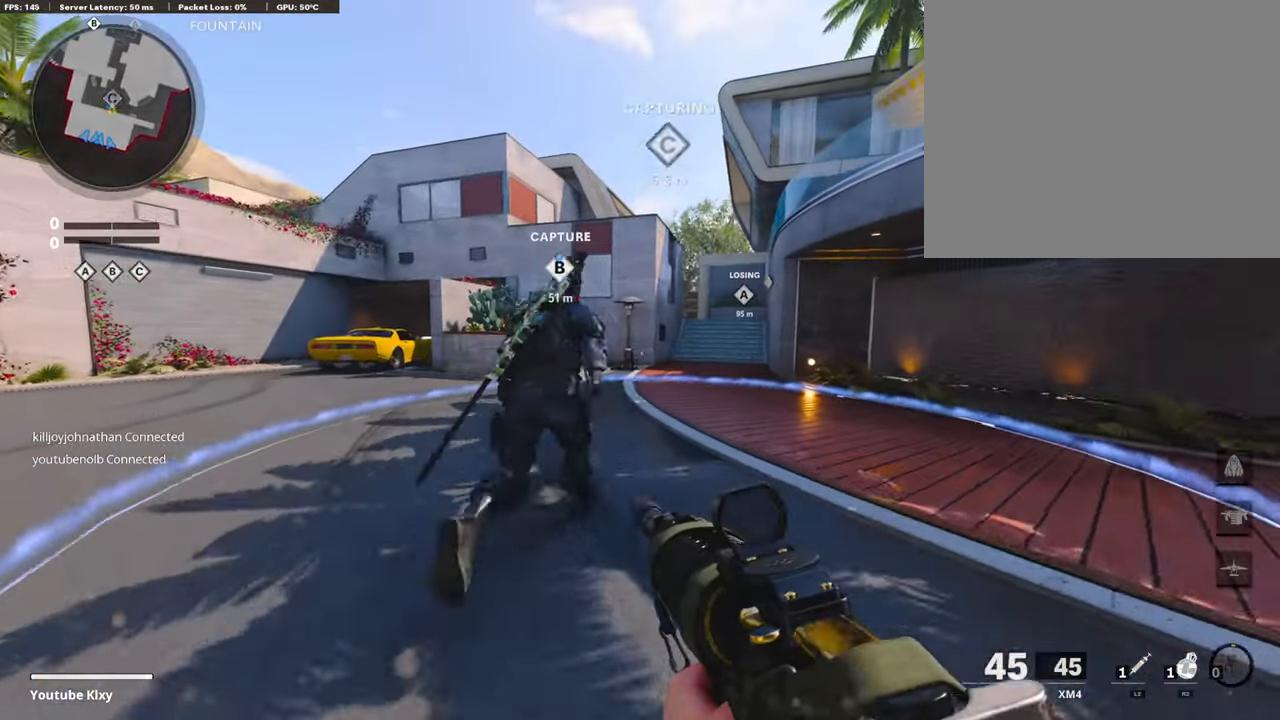
{"buttons": ["R2", "R3"], "left_stick": "left", "right_stick": "center", "events": [[133, "CROSS", "down"], [133, "L3", "up"], [183, "CROSS", "up"], [283, "R2", "down"], [333, "R3", "down"], [350, "left_stick", "left"]]}
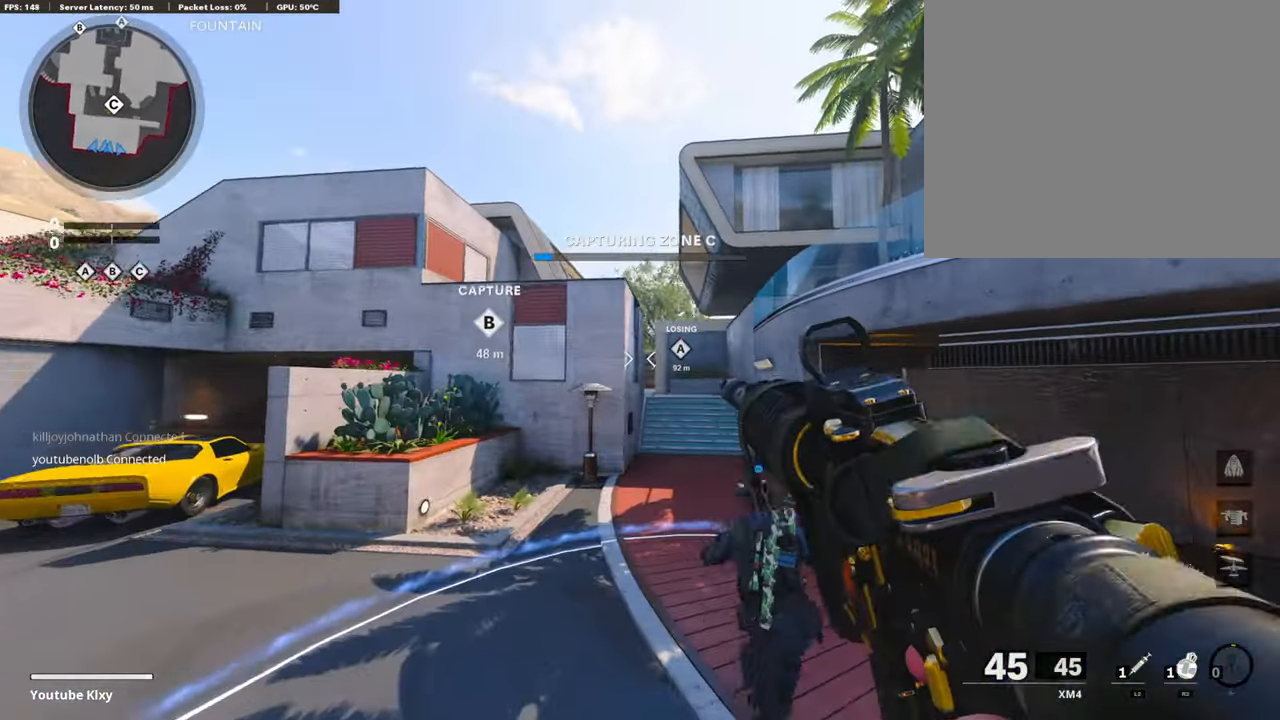
{"buttons": [], "left_stick": "left", "right_stick": "center", "events": [[150, "right_stick", "up"], [283, "R3", "up"], [383, "CROSS", "down"], [416, "R2", "up"], [416, "right_stick", "center"], [500, "CROSS", "up"]]}
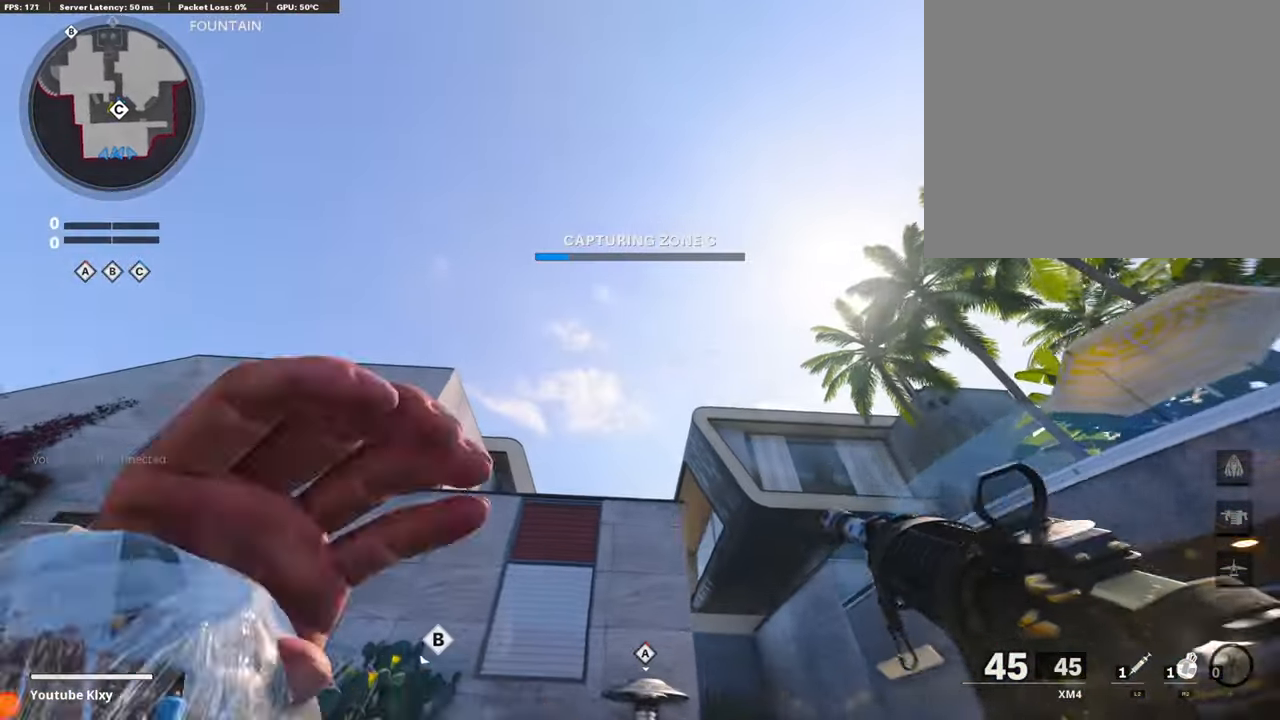
{"buttons": ["L3"], "left_stick": "up-left", "right_stick": "down-left", "events": [[83, "right_stick", "down"], [283, "right_stick", "down-left"], [466, "left_stick", "up-left"], [500, "L3", "down"]]}
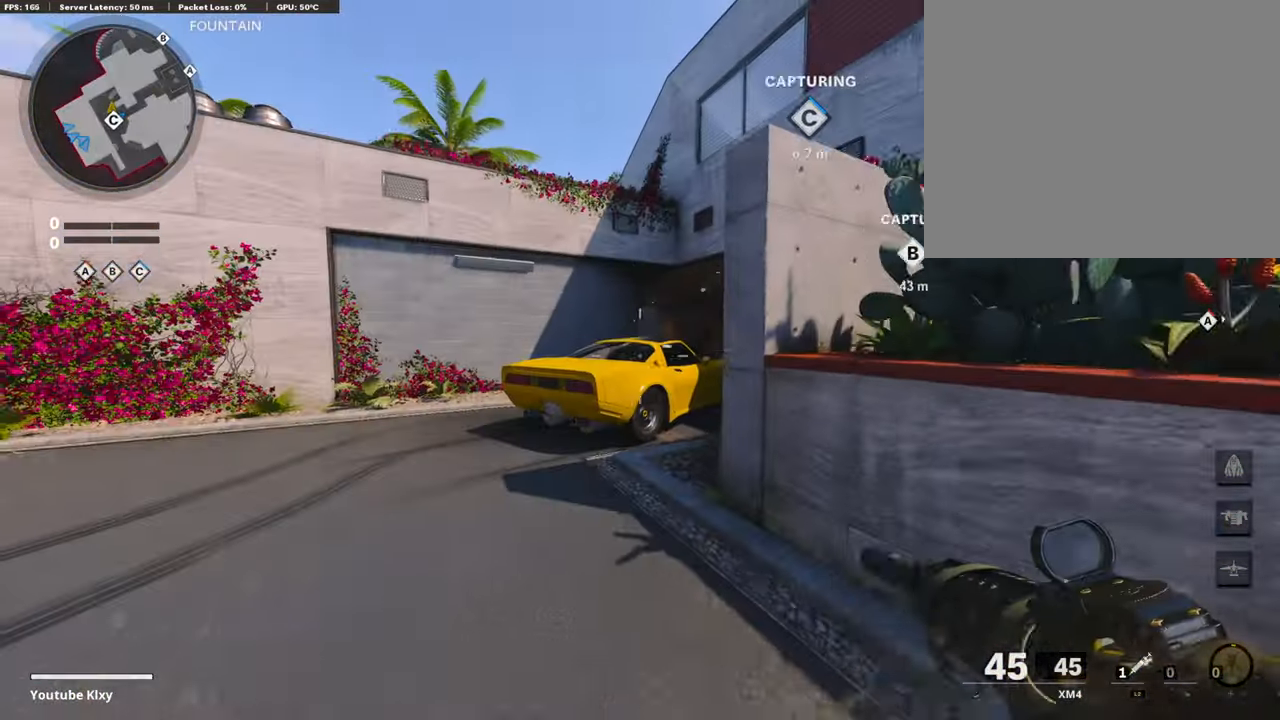
{"buttons": [], "left_stick": "up", "right_stick": "center", "events": [[33, "right_stick", "center"], [200, "right_stick", "right"], [300, "left_stick", "up"], [333, "right_stick", "center"], [383, "L3", "up"]]}
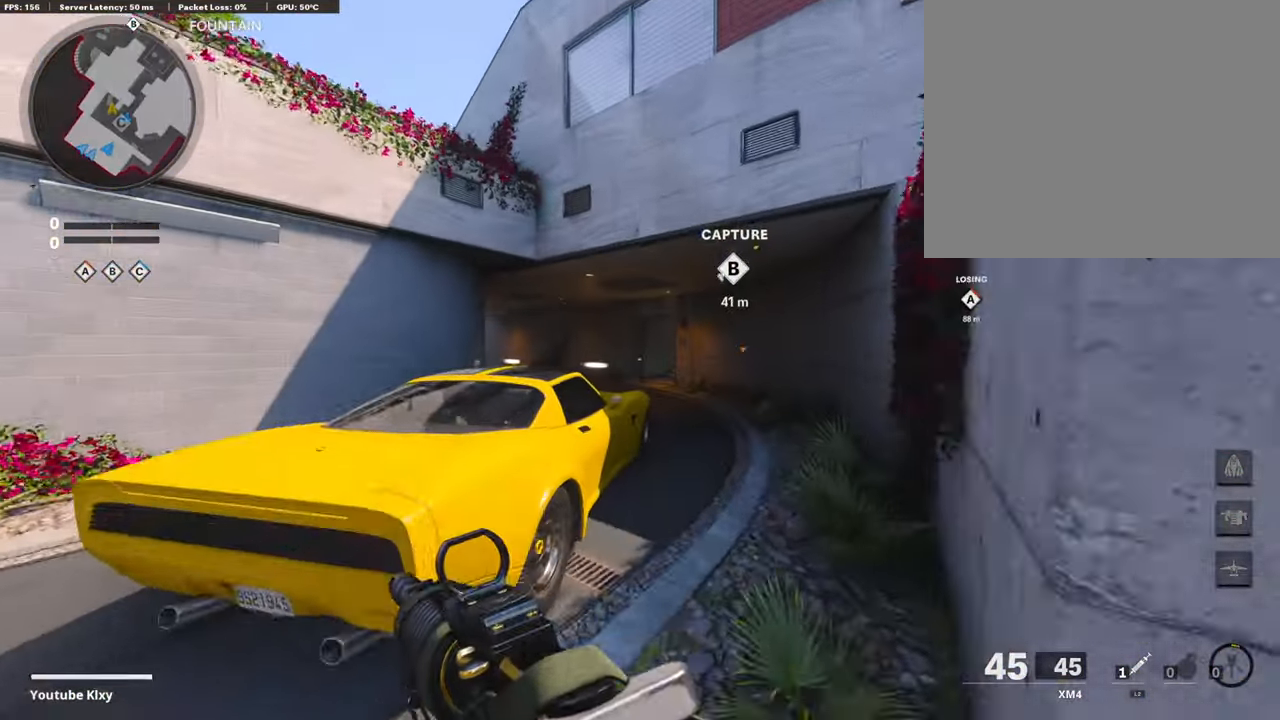
{"buttons": [], "left_stick": "up", "right_stick": "center", "events": [[350, "right_stick", "left"], [483, "right_stick", "center"]]}
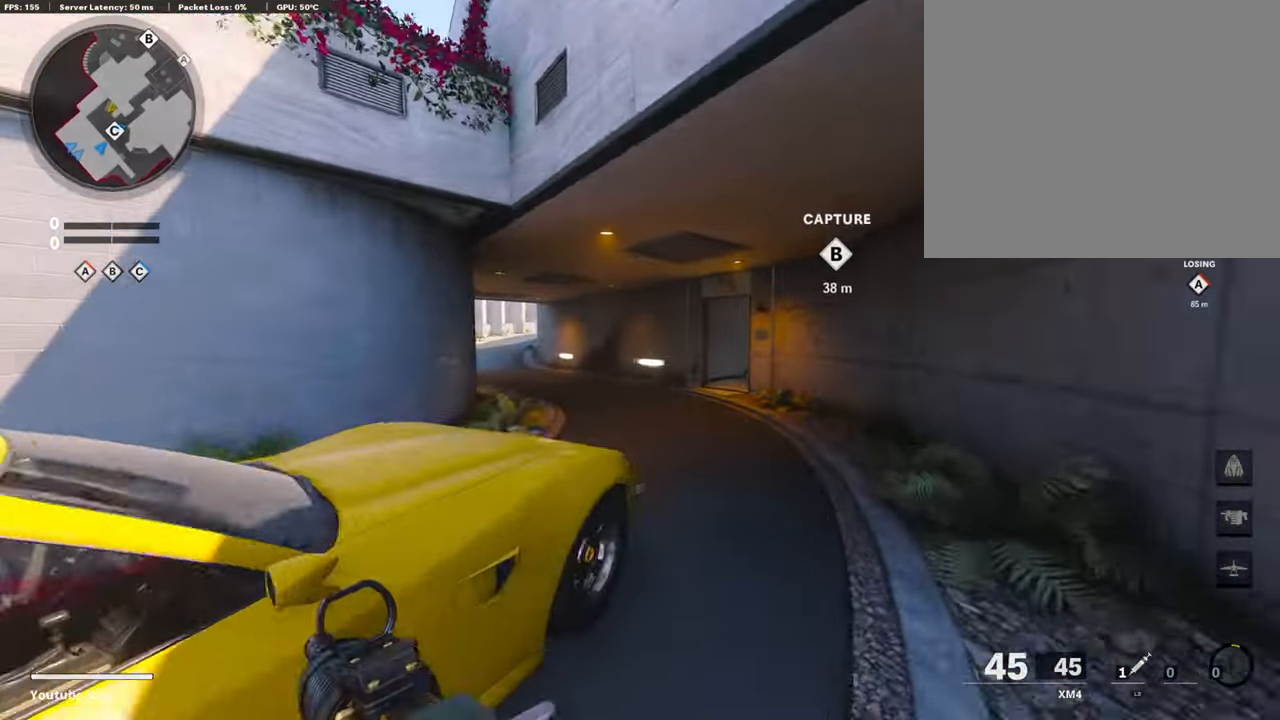
{"buttons": [], "left_stick": "up-right", "right_stick": "center", "events": [[50, "CROSS", "down"], [150, "CROSS", "up"], [150, "left_stick", "up-right"], [283, "TRIANGLE", "down"], [333, "TRIANGLE", "up"], [366, "TRIANGLE", "down"], [483, "TRIANGLE", "up"]]}
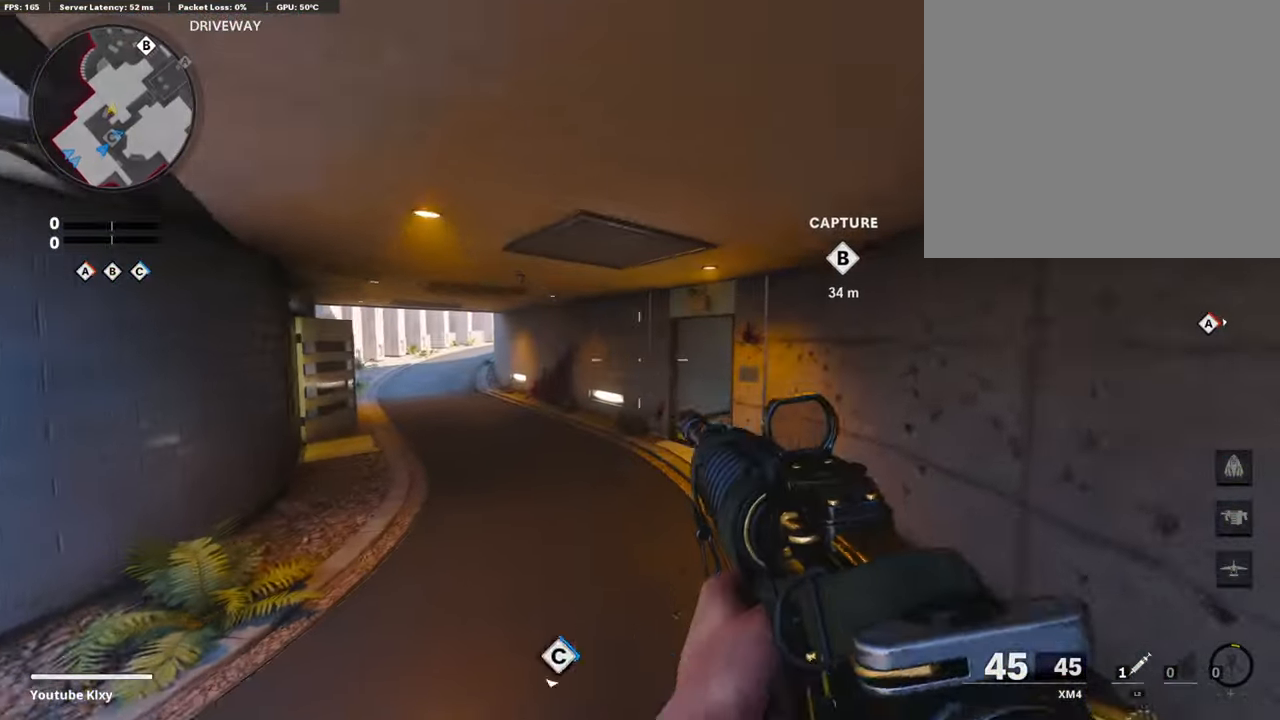
{"buttons": [], "left_stick": "up", "right_stick": "center", "events": [[16, "left_stick", "up"], [33, "L3", "down"], [333, "R3", "down"], [483, "L3", "up"], [483, "R3", "up"]]}
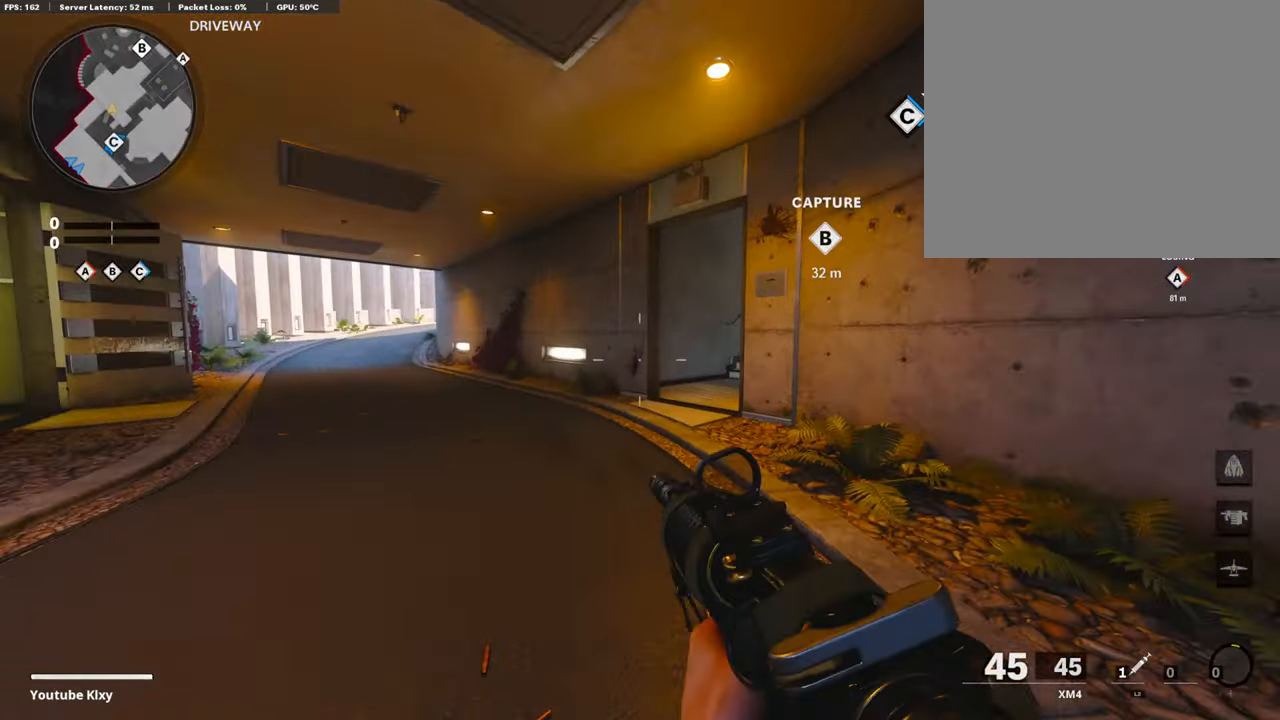
{"buttons": ["L3"], "left_stick": "up-left", "right_stick": "down-right", "events": [[33, "right_stick", "right"], [50, "L3", "down"], [50, "R3", "down"], [150, "L3", "up"], [166, "R3", "up"], [200, "left_stick", "up-left"], [200, "right_stick", "center"], [216, "L3", "down"], [383, "right_stick", "down-right"]]}
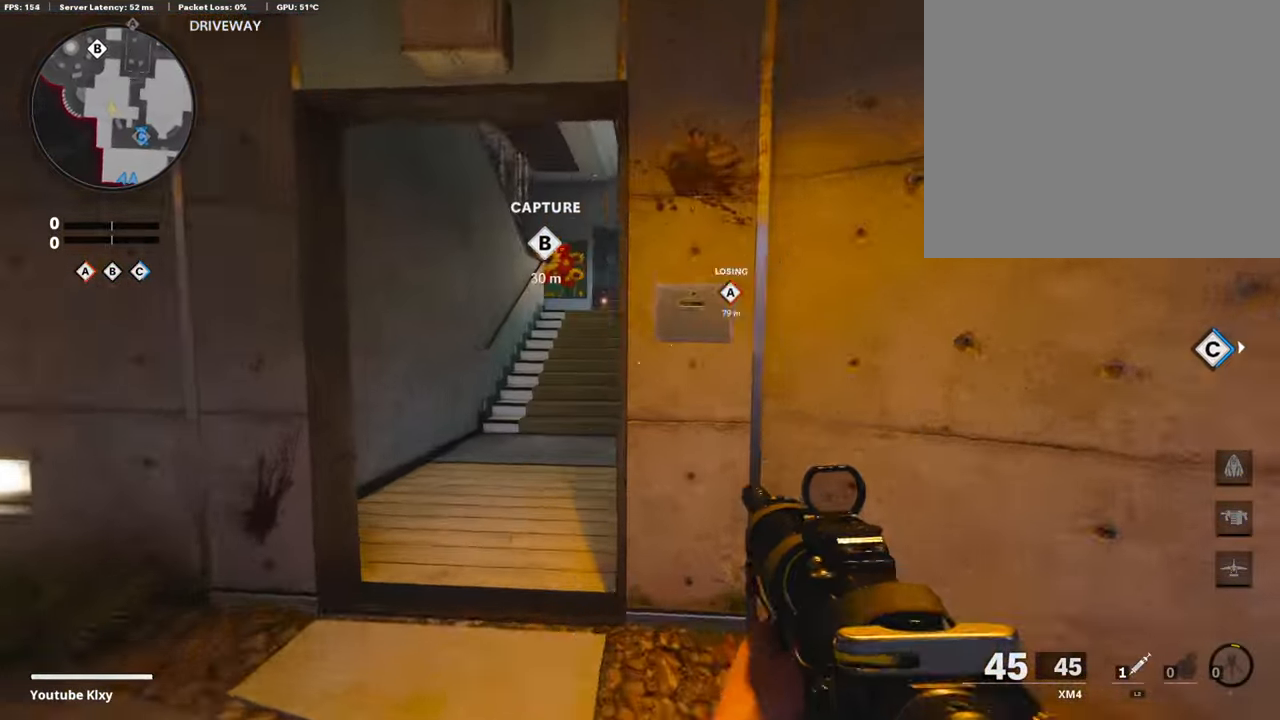
{"buttons": ["L3"], "left_stick": "up", "right_stick": "center", "events": [[33, "R3", "down"], [33, "right_stick", "center"], [100, "L3", "up"], [100, "left_stick", "up"], [116, "R3", "up"], [183, "L3", "down"], [183, "R3", "down"], [200, "right_stick", "right"], [283, "L3", "up"], [283, "R3", "up"], [350, "right_stick", "left"], [383, "L3", "down"], [483, "right_stick", "center"]]}
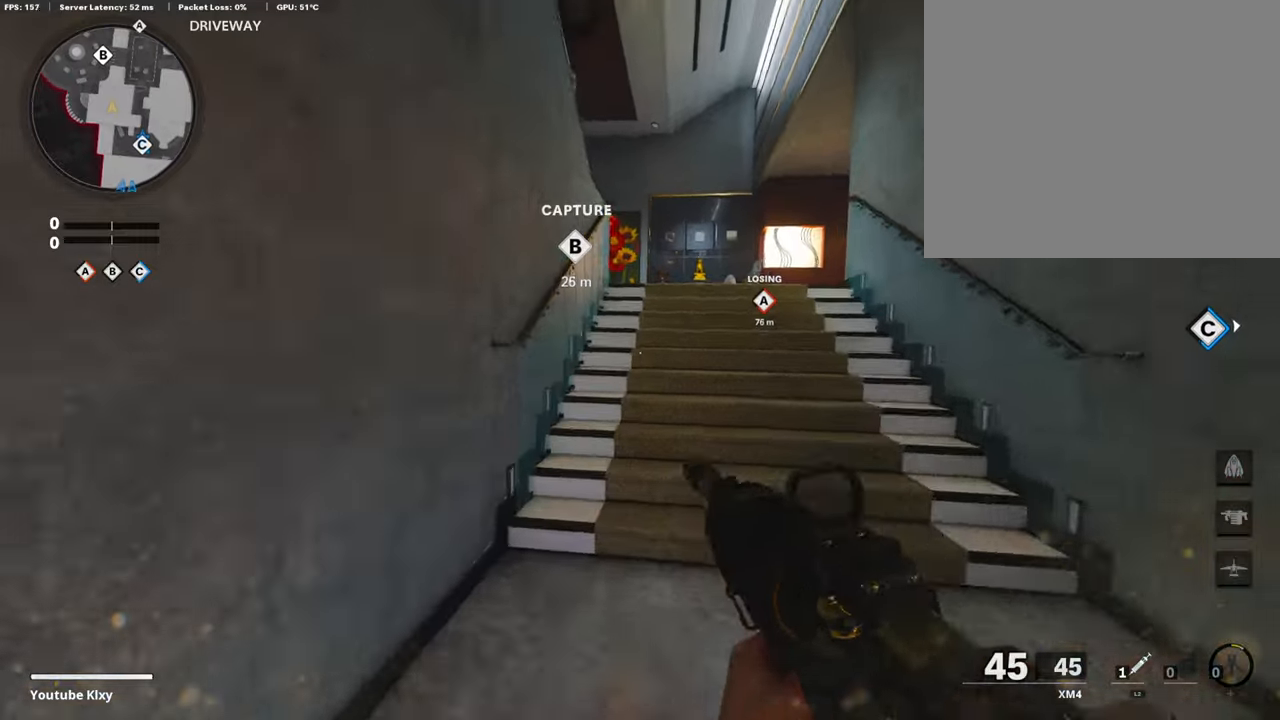
{"buttons": [], "left_stick": "up", "right_stick": "center", "events": [[183, "L3", "up"], [383, "TRIANGLE", "down"], [483, "TRIANGLE", "up"]]}
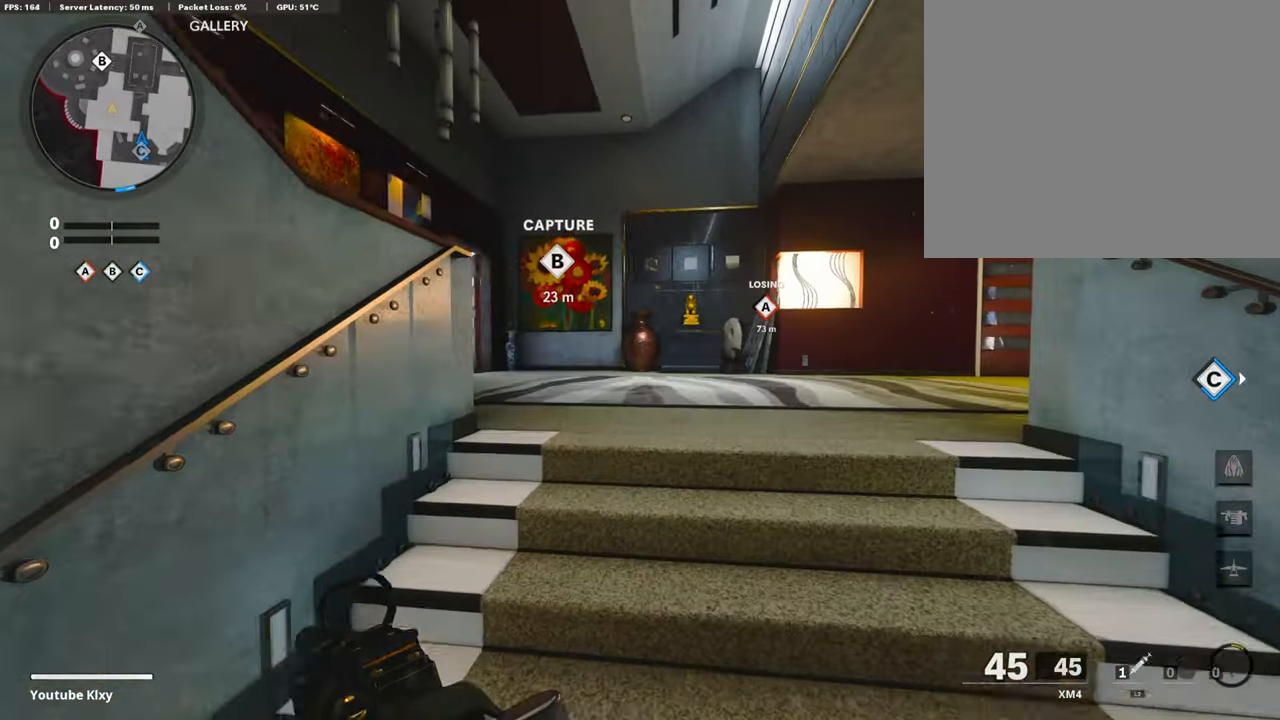
{"buttons": [], "left_stick": "up", "right_stick": "center", "events": [[33, "TRIANGLE", "down"], [133, "TRIANGLE", "up"], [300, "right_stick", "left"], [450, "right_stick", "center"]]}
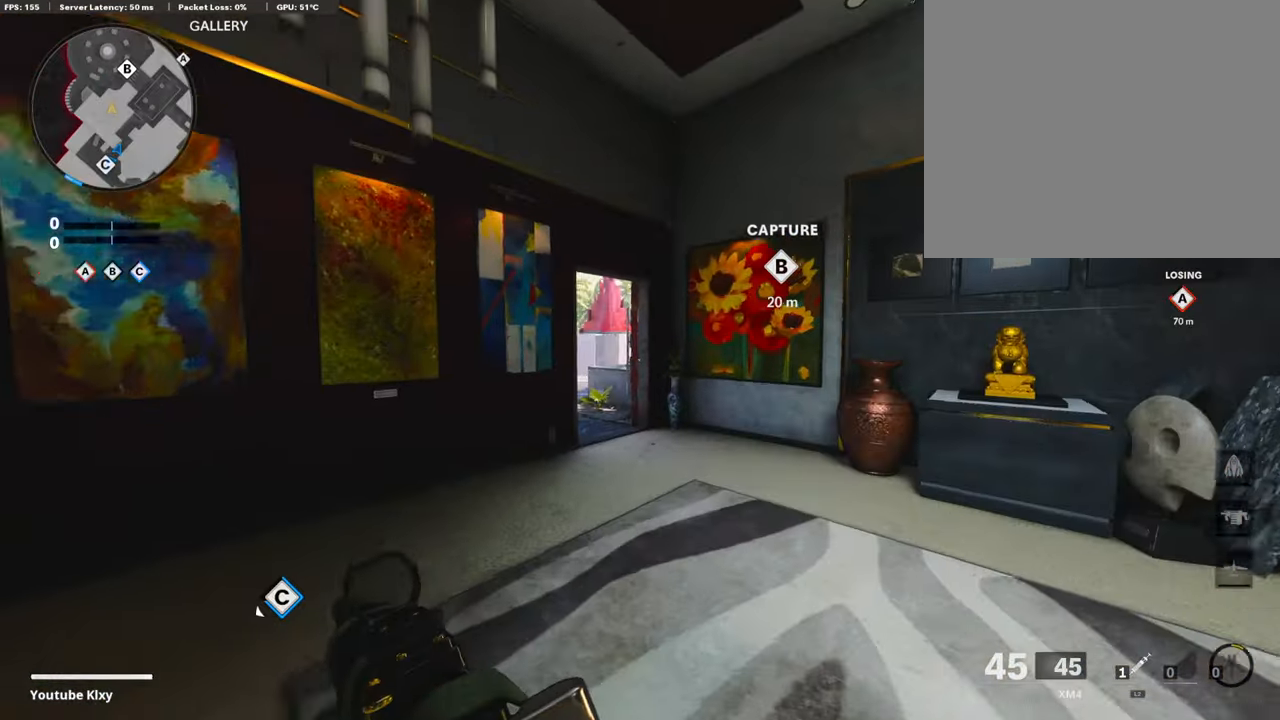
{"buttons": [], "left_stick": "up", "right_stick": "center", "events": [[133, "R3", "down"], [250, "R3", "up"], [333, "right_stick", "left"], [383, "L3", "down"], [383, "R3", "down"], [433, "R3", "up"], [467, "L3", "up"], [467, "right_stick", "center"]]}
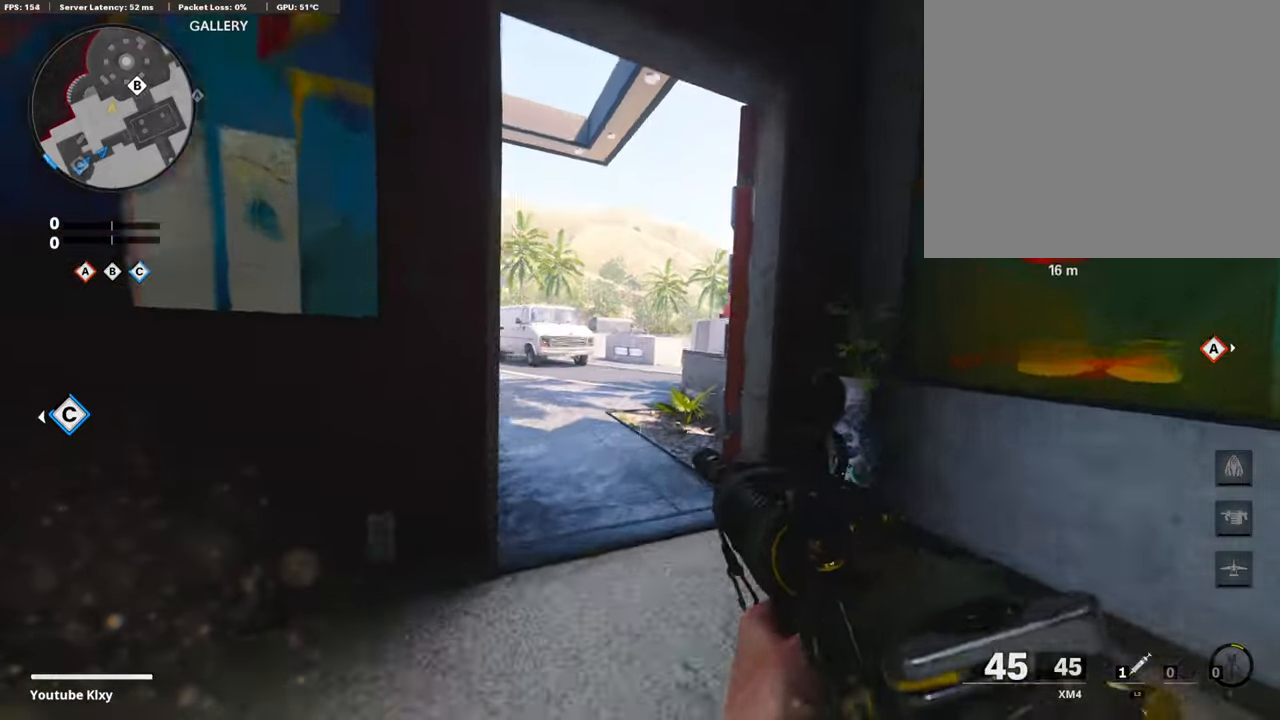
{"buttons": ["CROSS"], "left_stick": "up", "right_stick": "right", "events": [[83, "L3", "down"], [333, "right_stick", "right"], [483, "CROSS", "down"], [483, "L3", "up"]]}
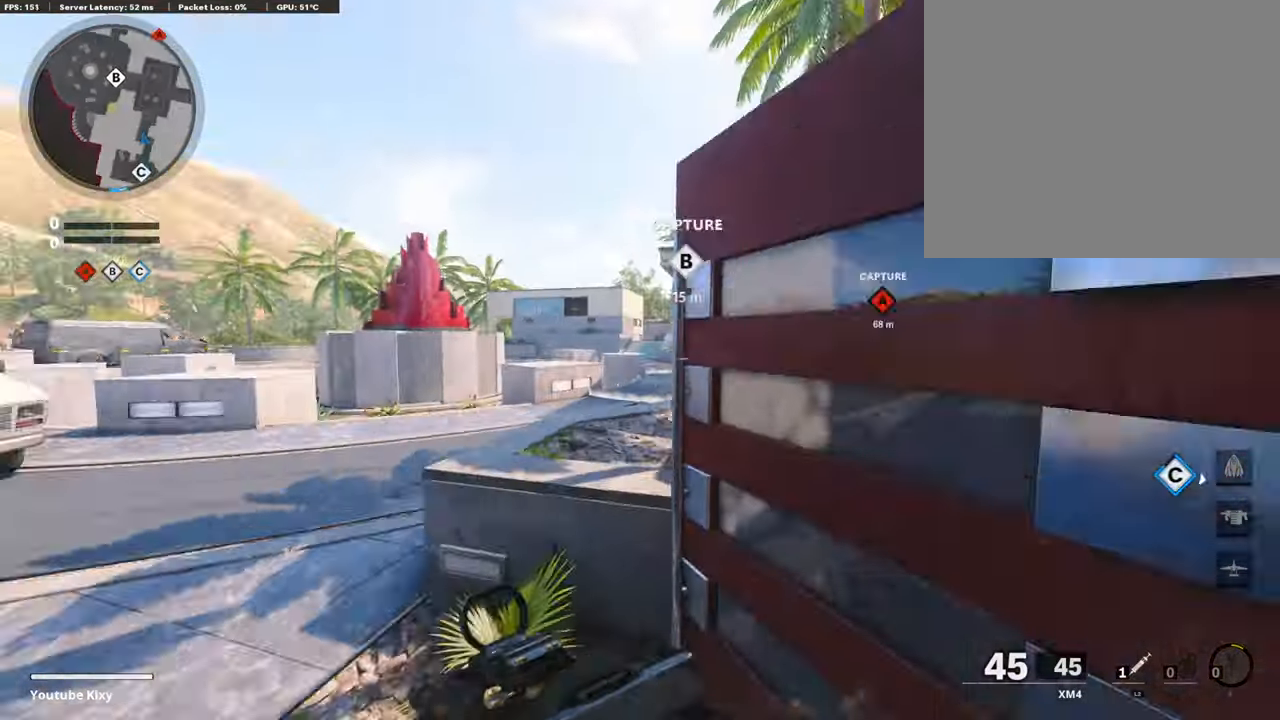
{"buttons": [], "left_stick": "left", "right_stick": "up-right", "events": [[33, "CROSS", "up"], [33, "L1", "down"], [33, "right_stick", "center"], [100, "left_stick", "left"], [283, "right_stick", "up-right"], [483, "L1", "up"]]}
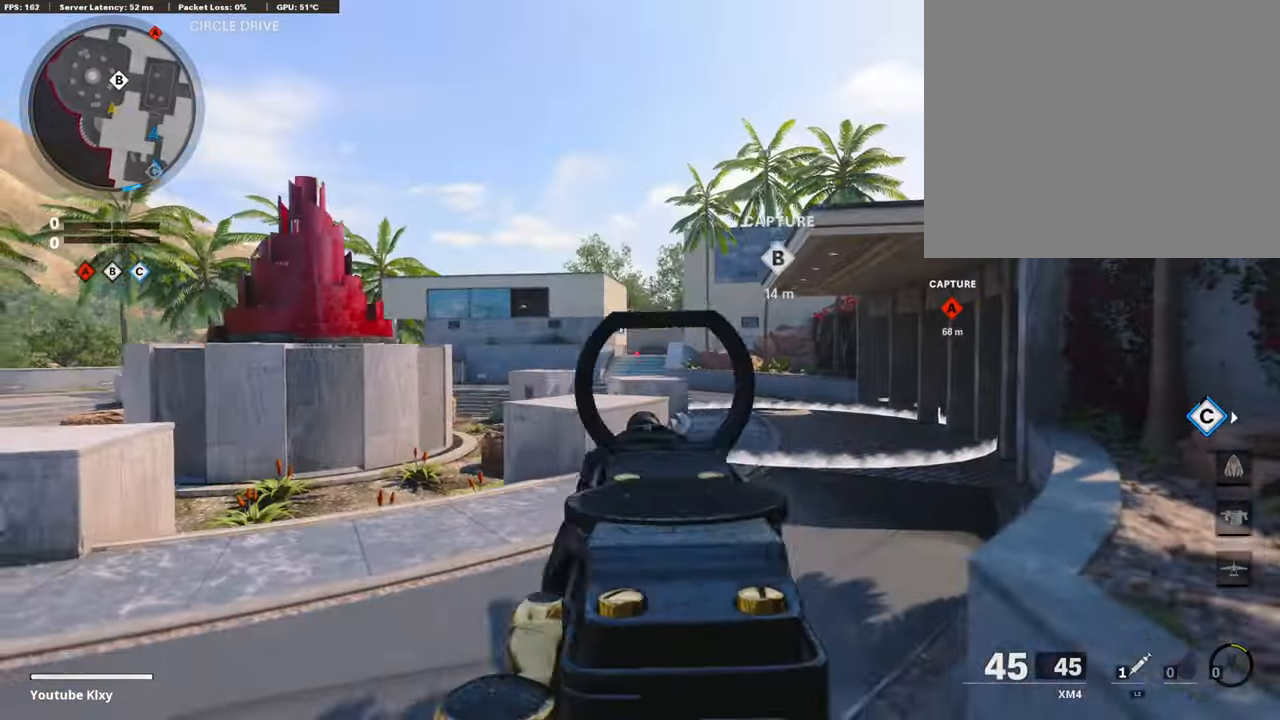
{"buttons": ["L3"], "left_stick": "up-left", "right_stick": "center", "events": [[17, "left_stick", "up-left"], [17, "right_stick", "center"], [50, "L3", "down"], [133, "TRIANGLE", "down"], [200, "TRIANGLE", "up"], [250, "TRIANGLE", "down"], [333, "TRIANGLE", "up"]]}
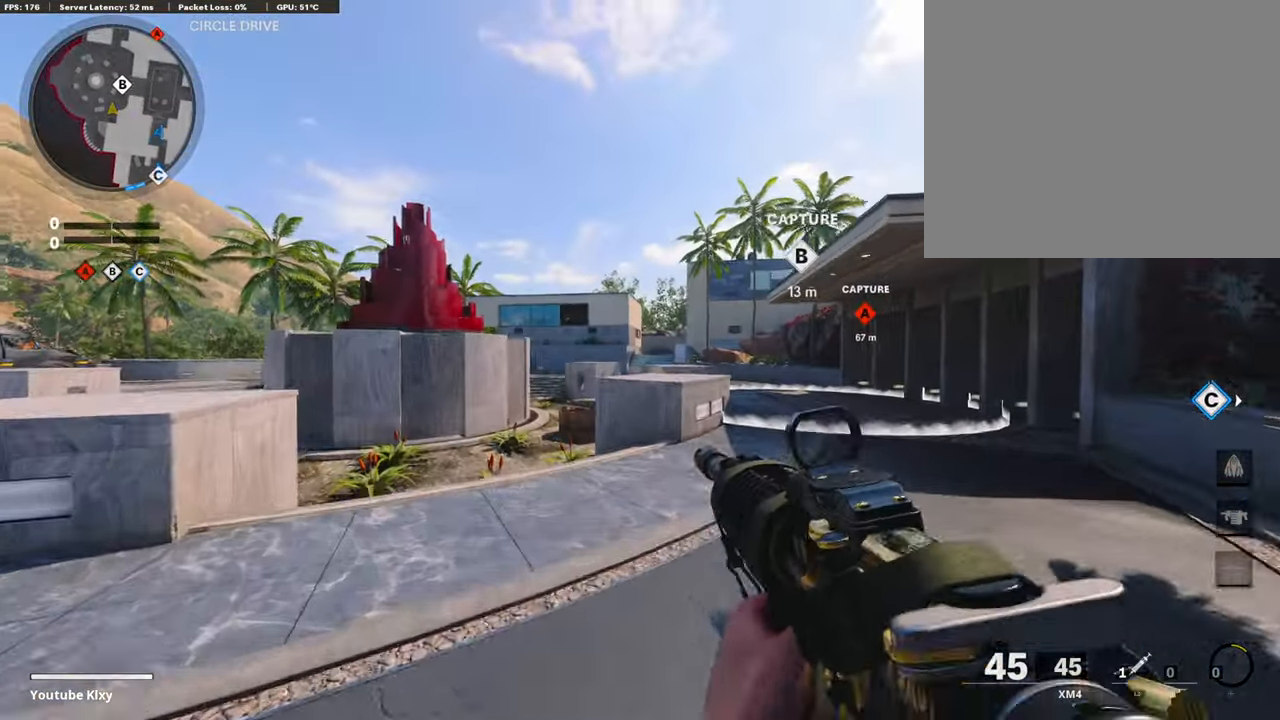
{"buttons": ["L3"], "left_stick": "up", "right_stick": "center", "events": [[100, "R3", "down"], [183, "L3", "up"], [183, "left_stick", "up"], [200, "R3", "up"], [283, "L3", "down"], [300, "R3", "down"], [400, "R3", "up"], [450, "L3", "up"], [500, "L3", "down"]]}
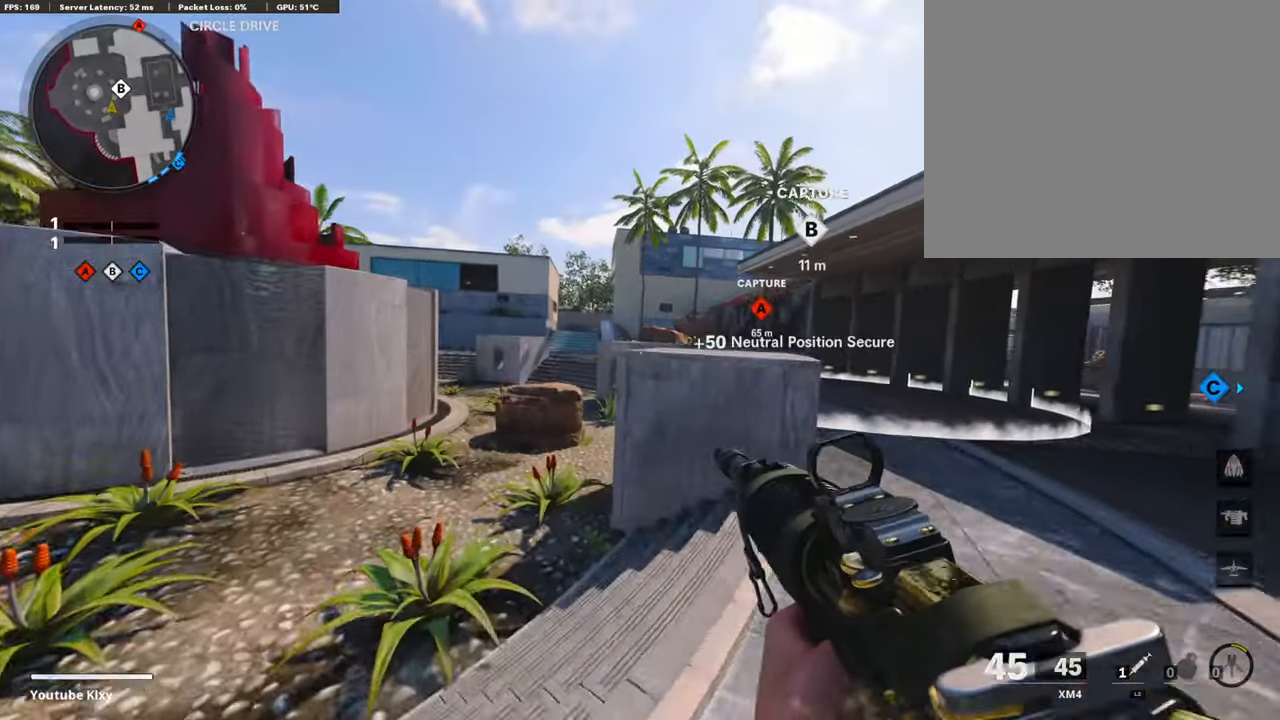
{"buttons": [], "left_stick": "down-left", "right_stick": "center", "events": [[233, "right_stick", "right"], [283, "L3", "up"], [333, "left_stick", "right"], [383, "left_stick", "down-left"], [433, "right_stick", "center"]]}
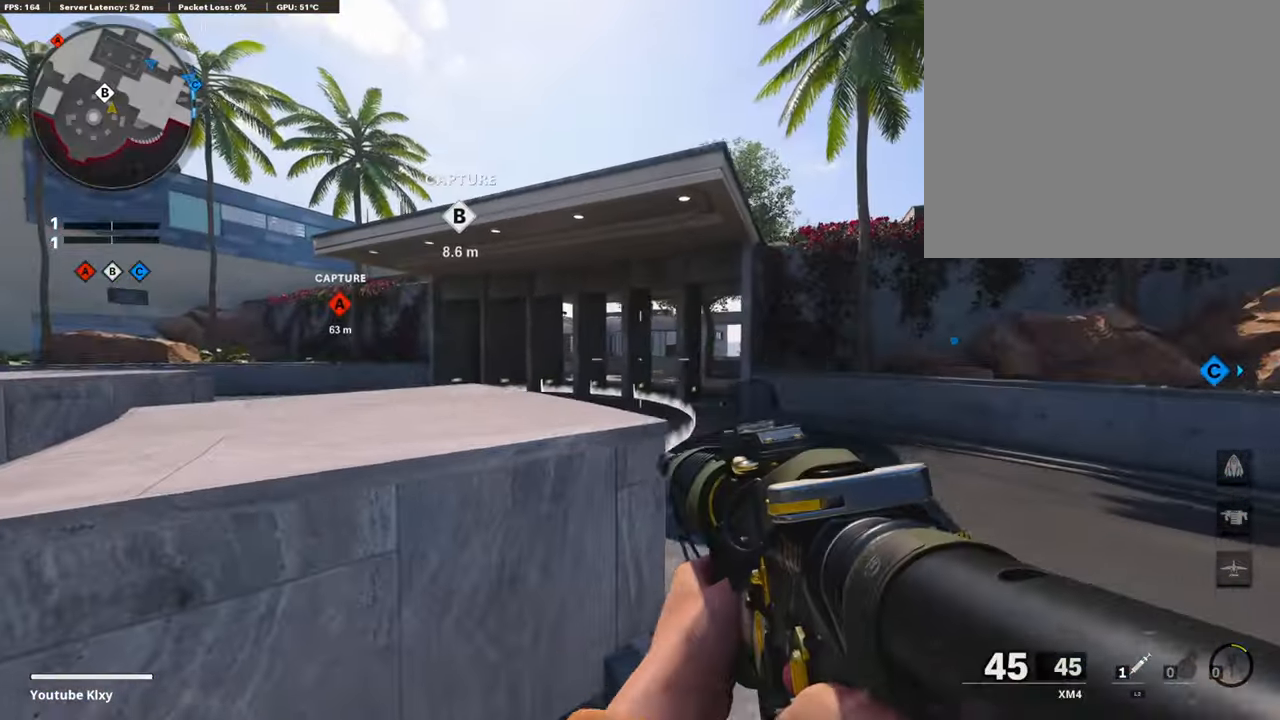
{"buttons": ["L3"], "left_stick": "up-left", "right_stick": "center", "events": [[50, "right_stick", "left"], [200, "L3", "down"], [200, "left_stick", "up-left"], [300, "right_stick", "center"]]}